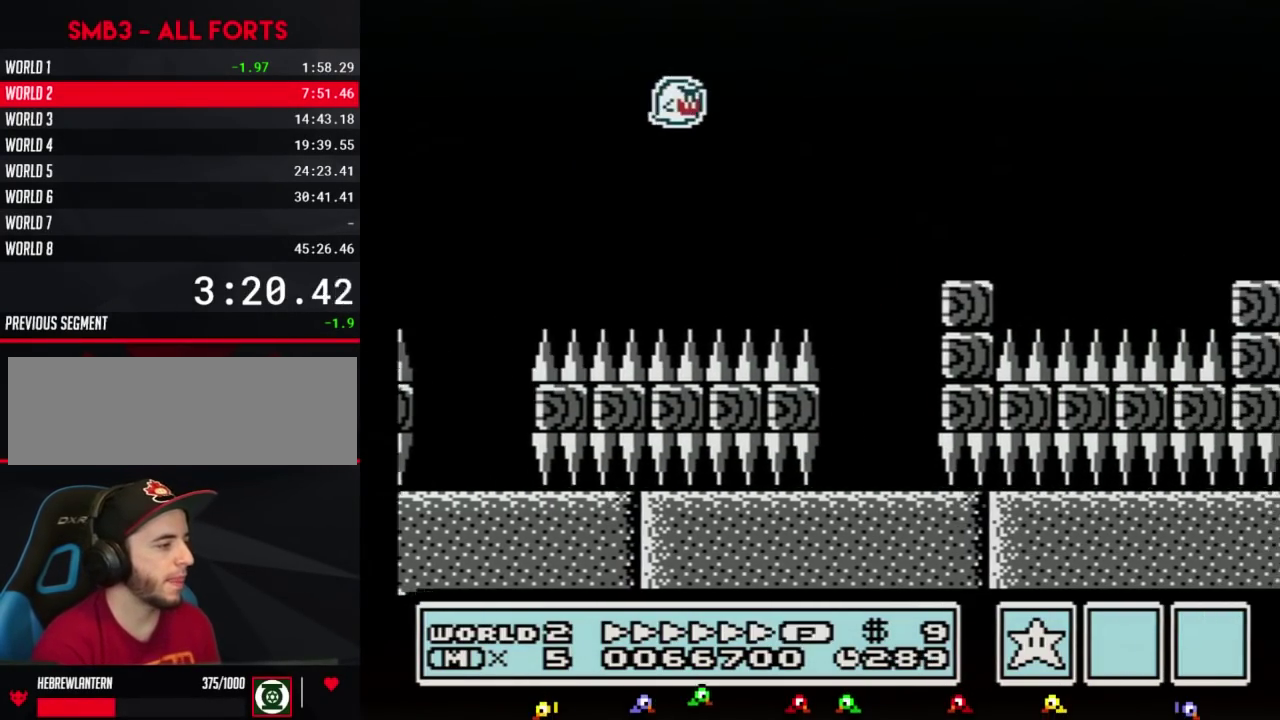
Gameplay with a controller (Nintendo layout); each line is a JSON object with the inputs held at the frame after it. "events" lists button and stick changes between this image and that frame as [ms after this image, input, new state], when the widget could be followed in between. Not read: L3 R3.
{"buttons": ["B", "DPAD_RIGHT"], "events": [[33, "A", "down"], [450, "A", "up"]]}
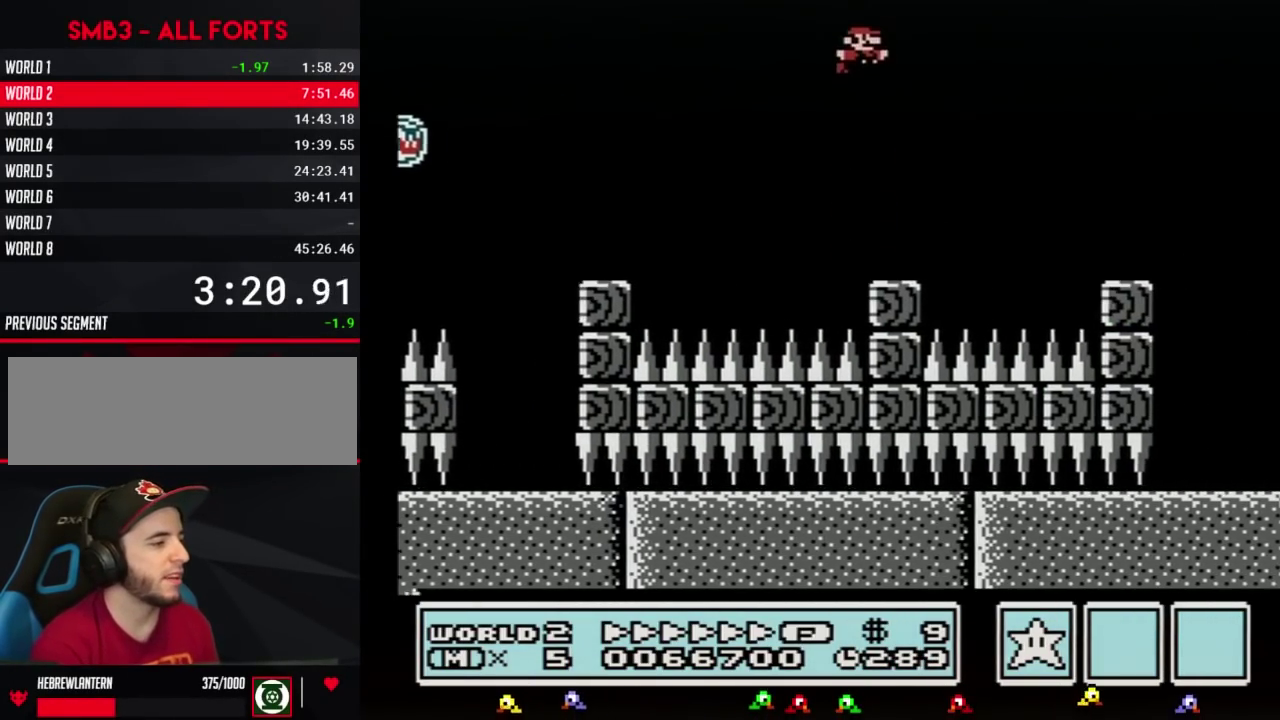
{"buttons": ["B", "DPAD_RIGHT"], "events": []}
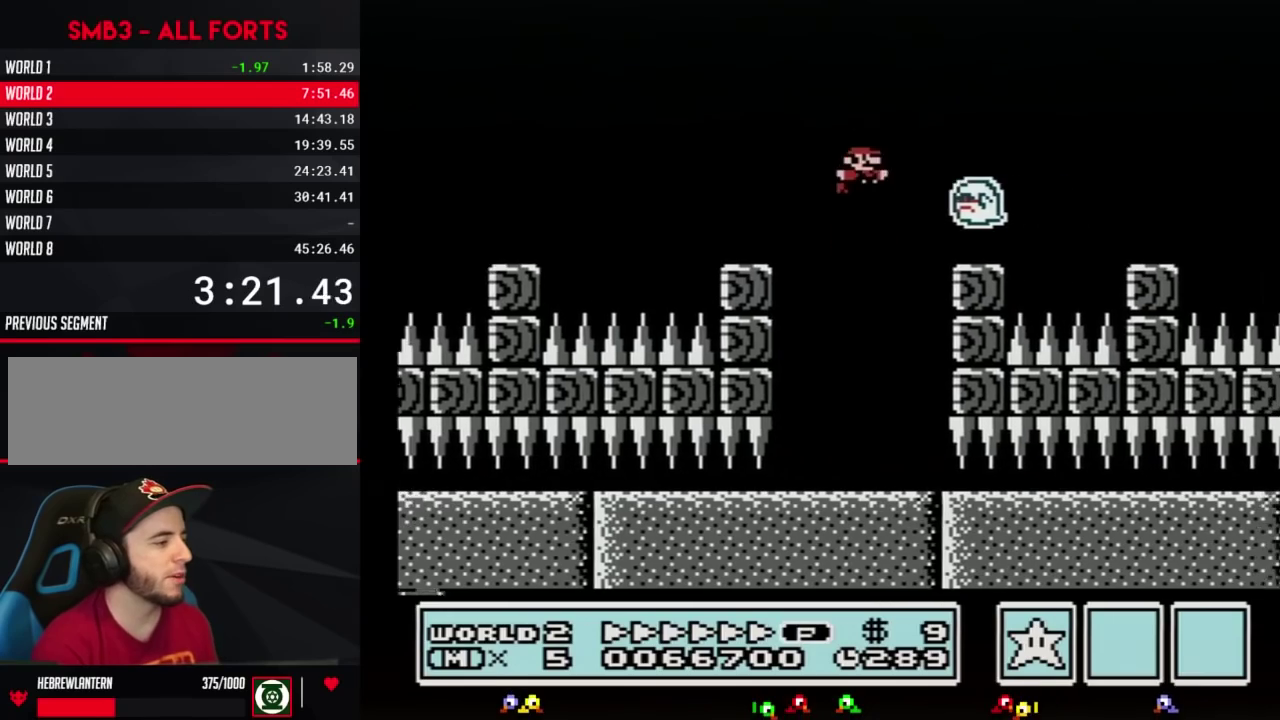
{"buttons": ["B", "DPAD_RIGHT"], "events": [[17, "A", "down"], [383, "A", "up"]]}
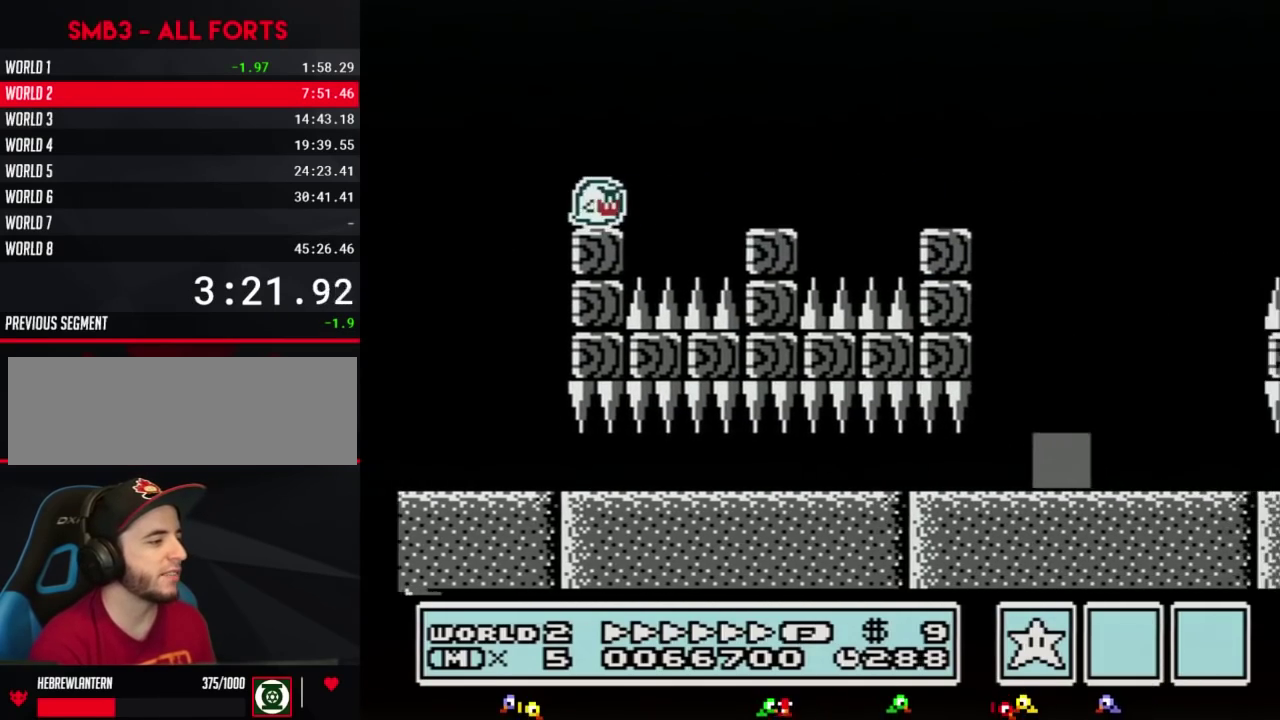
{"buttons": ["B", "DPAD_LEFT"], "events": [[83, "DPAD_RIGHT", "up"], [100, "DPAD_LEFT", "down"]]}
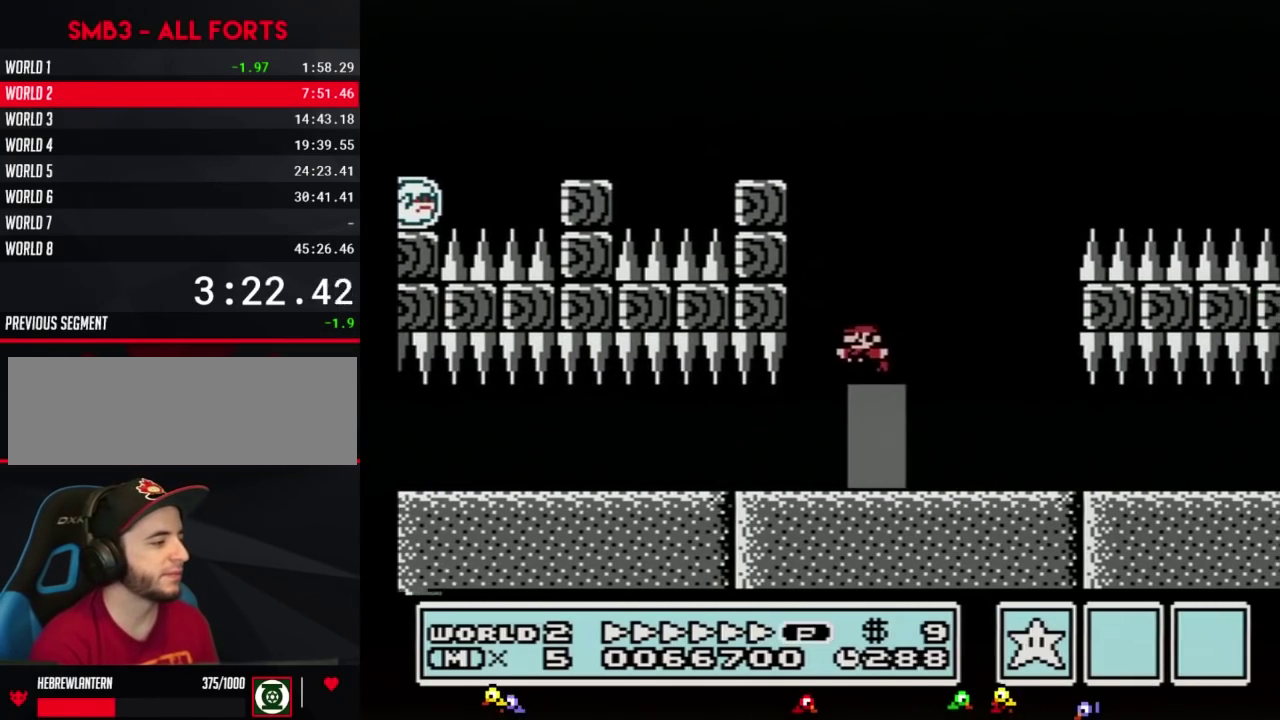
{"buttons": ["B", "DPAD_UP"], "events": [[67, "DPAD_LEFT", "up"], [267, "DPAD_UP", "down"], [350, "DPAD_UP", "up"], [450, "DPAD_UP", "down"]]}
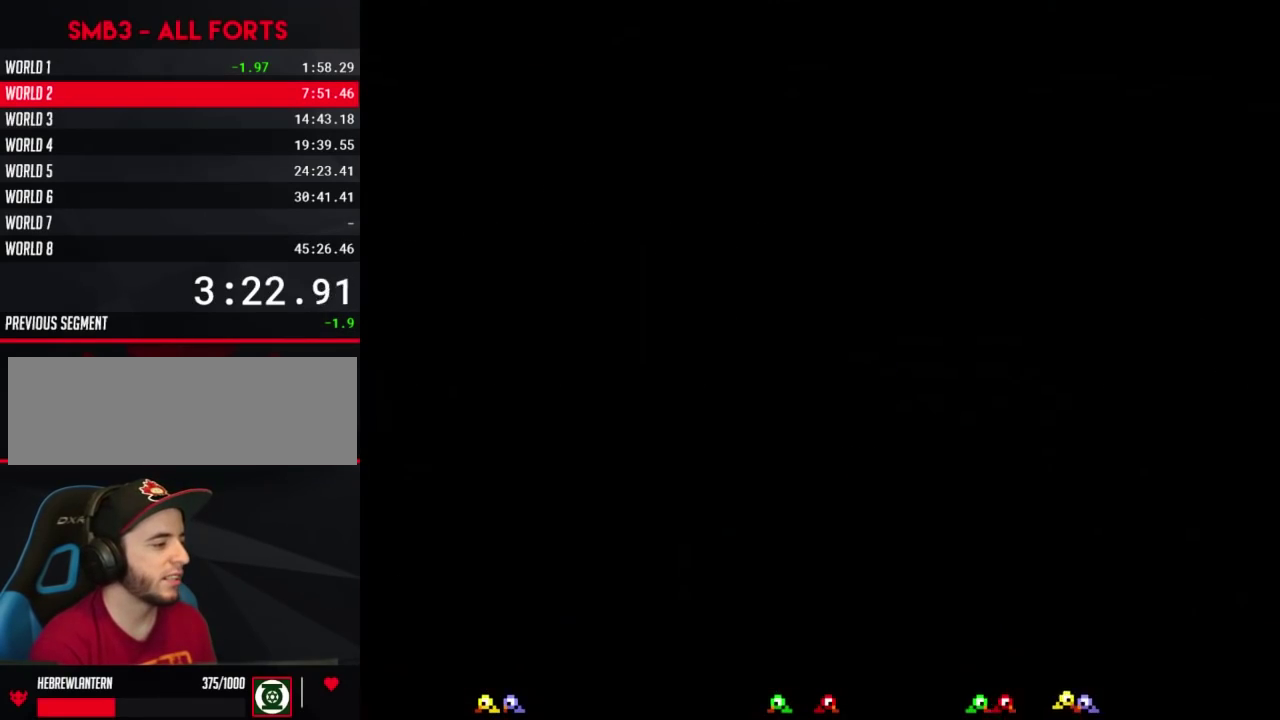
{"buttons": ["B", "DPAD_RIGHT"], "events": [[233, "DPAD_UP", "up"], [283, "DPAD_RIGHT", "down"]]}
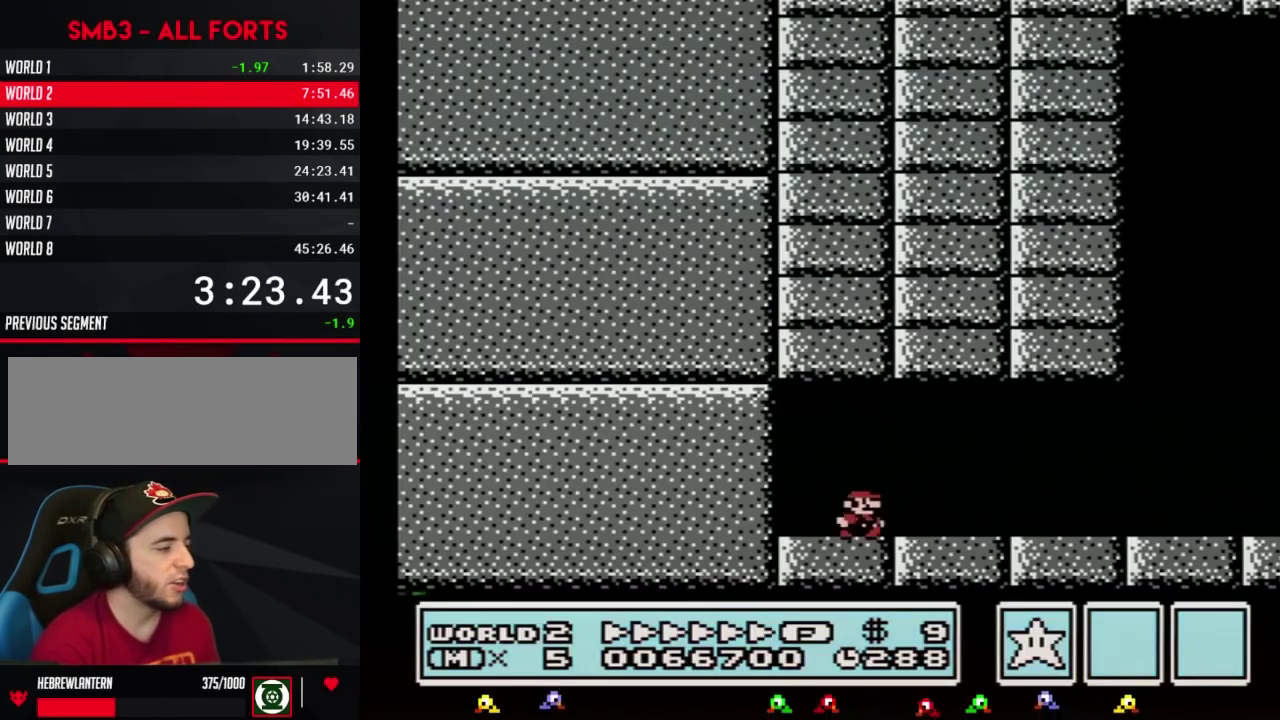
{"buttons": ["B", "DPAD_RIGHT"], "events": [[133, "A", "down"], [200, "A", "up"]]}
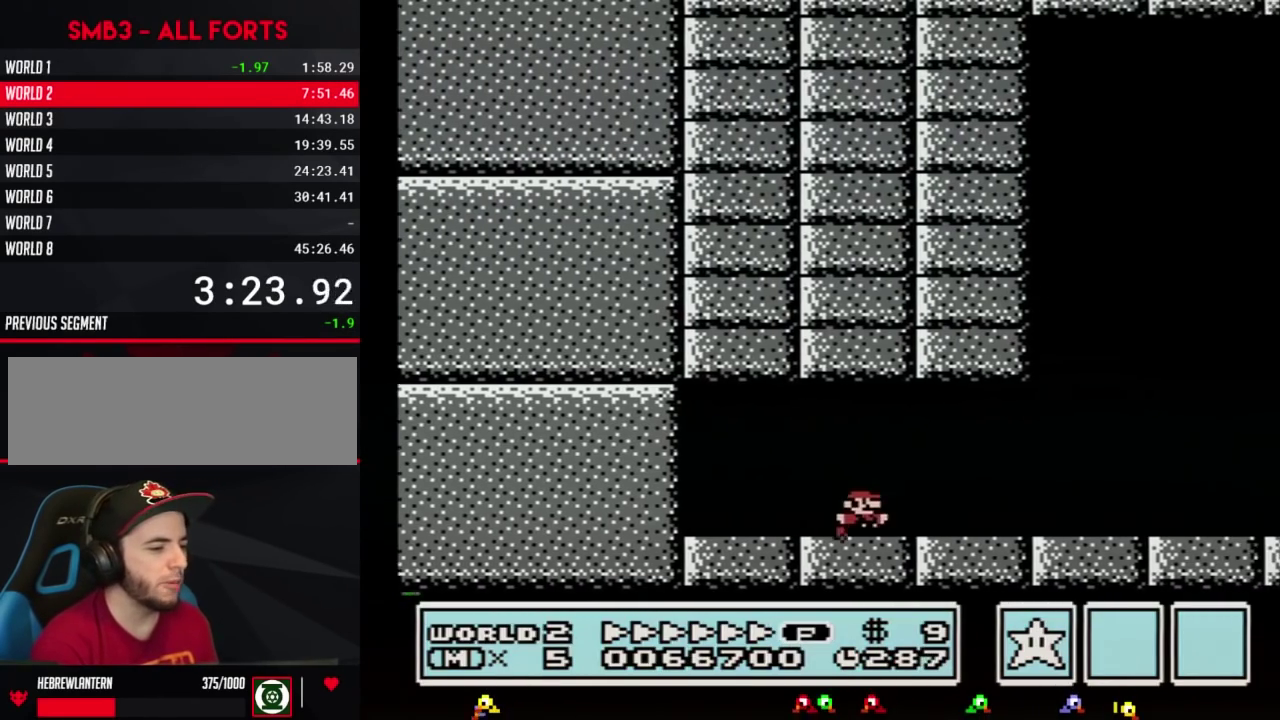
{"buttons": ["B", "DPAD_RIGHT"], "events": []}
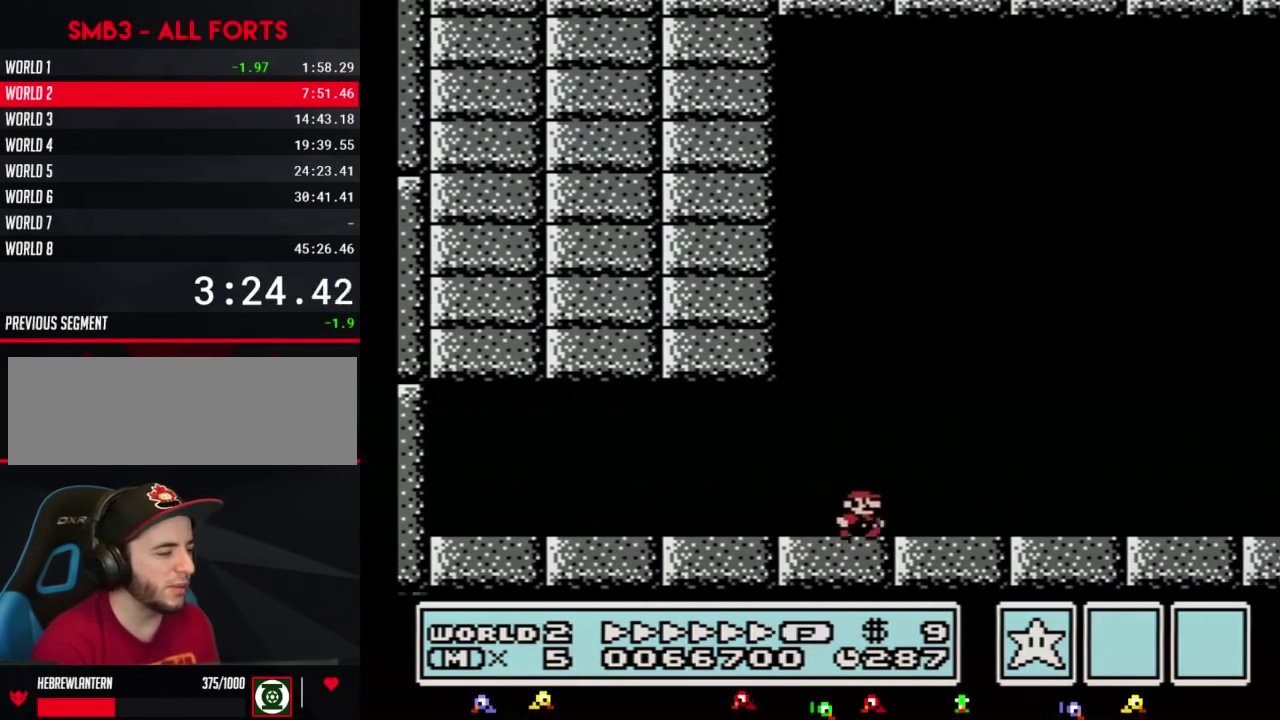
{"buttons": ["B", "DPAD_RIGHT"], "events": []}
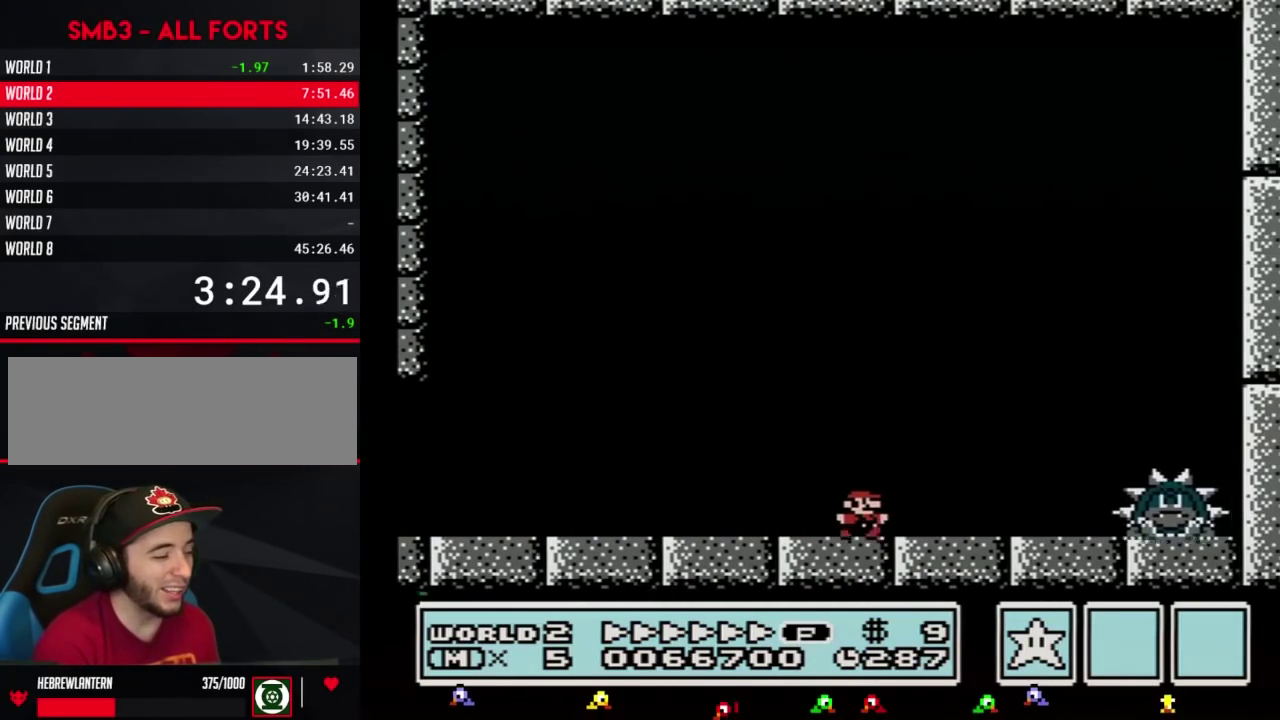
{"buttons": ["A", "B", "DPAD_RIGHT"], "events": [[317, "A", "down"]]}
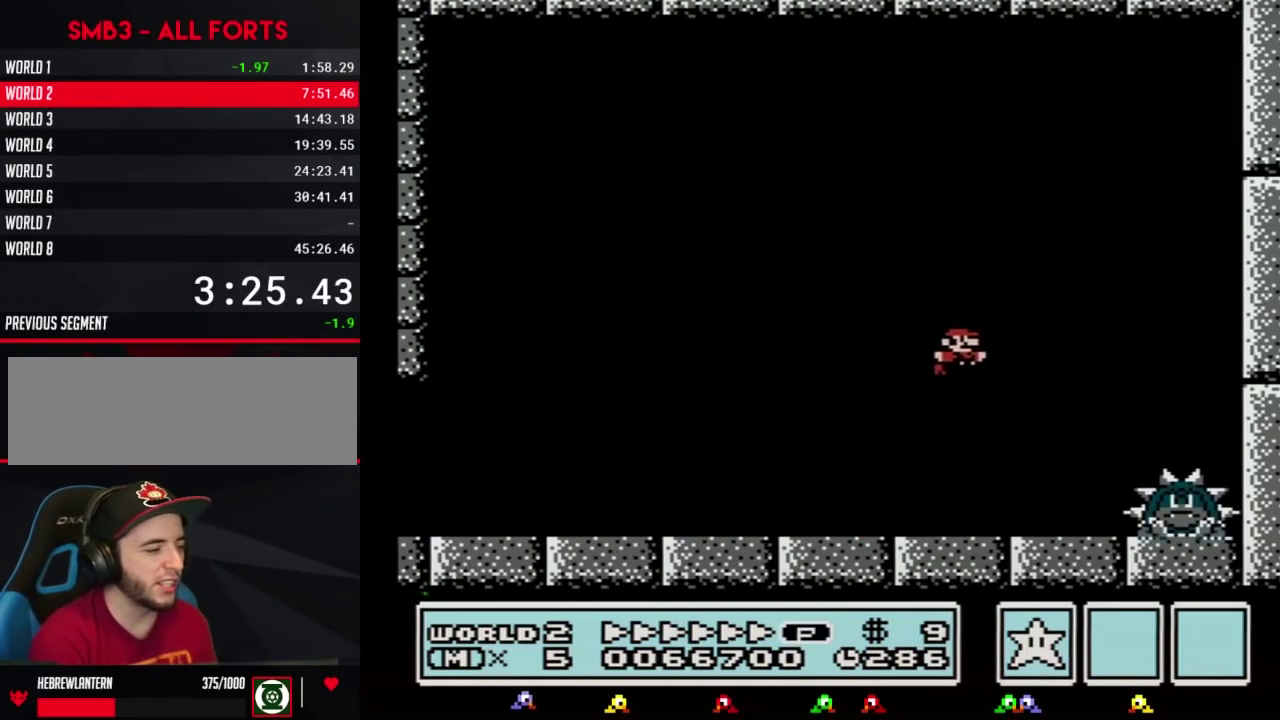
{"buttons": ["B"], "events": [[67, "A", "up"], [350, "DPAD_RIGHT", "up"], [383, "DPAD_LEFT", "down"], [450, "DPAD_LEFT", "up"]]}
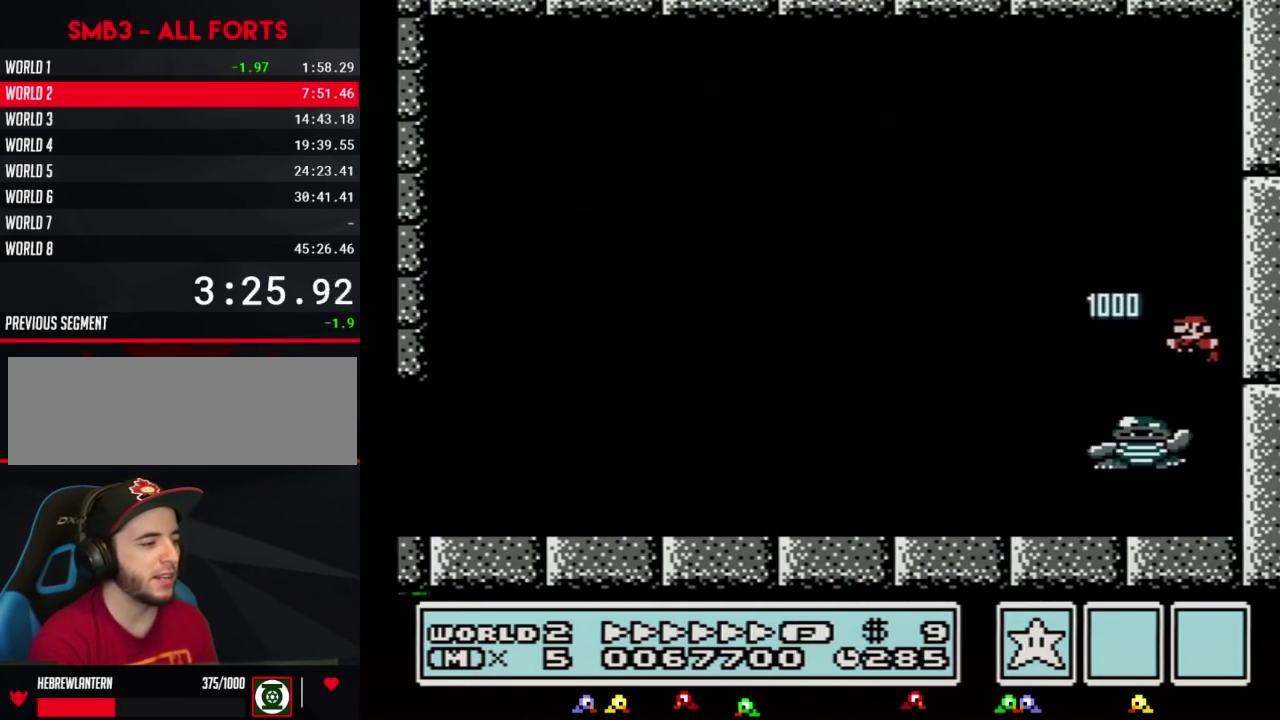
{"buttons": ["B"], "events": [[200, "A", "down"], [283, "A", "up"]]}
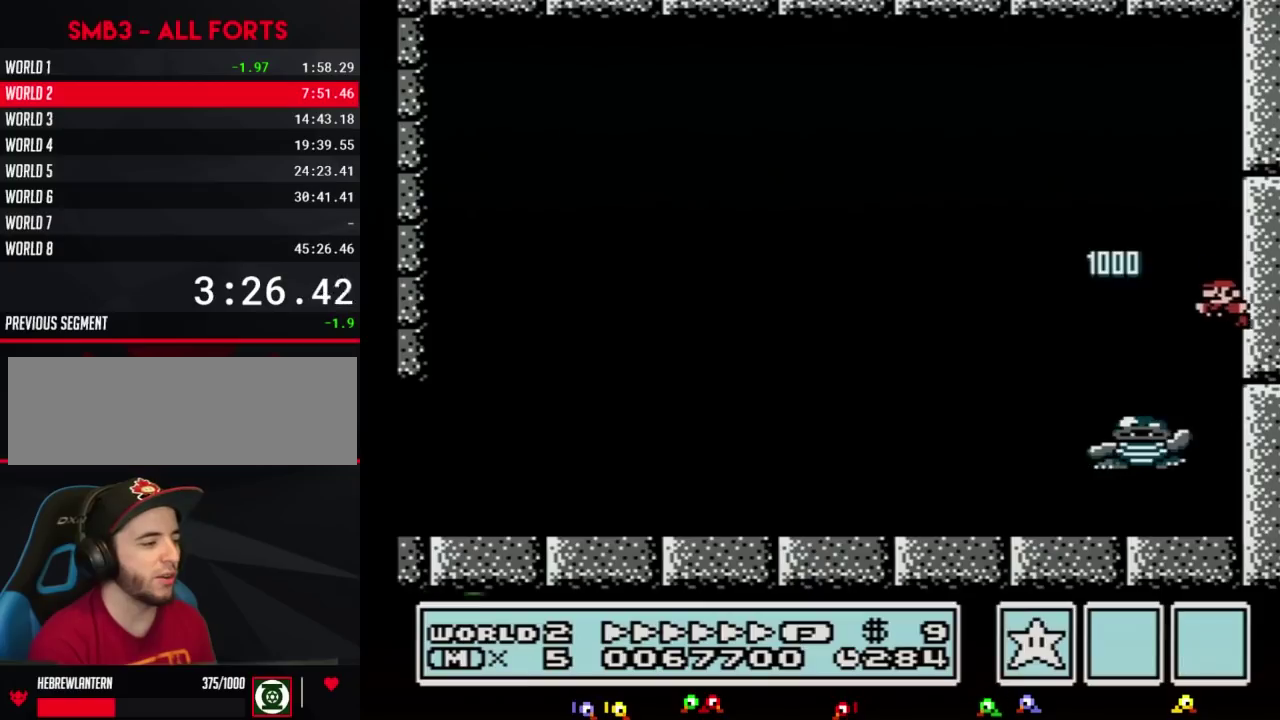
{"buttons": ["A", "B", "DPAD_LEFT"], "events": [[383, "DPAD_LEFT", "down"], [417, "A", "down"]]}
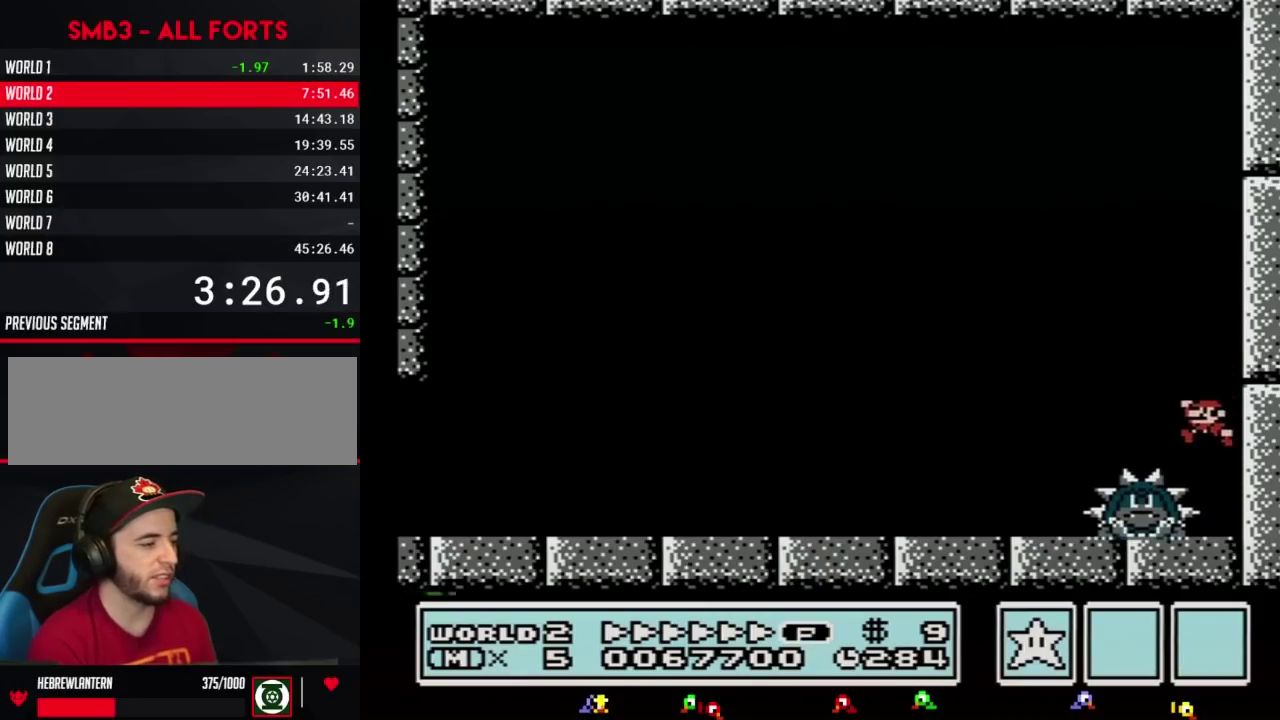
{"buttons": ["B"], "events": [[17, "A", "up"], [350, "DPAD_LEFT", "up"]]}
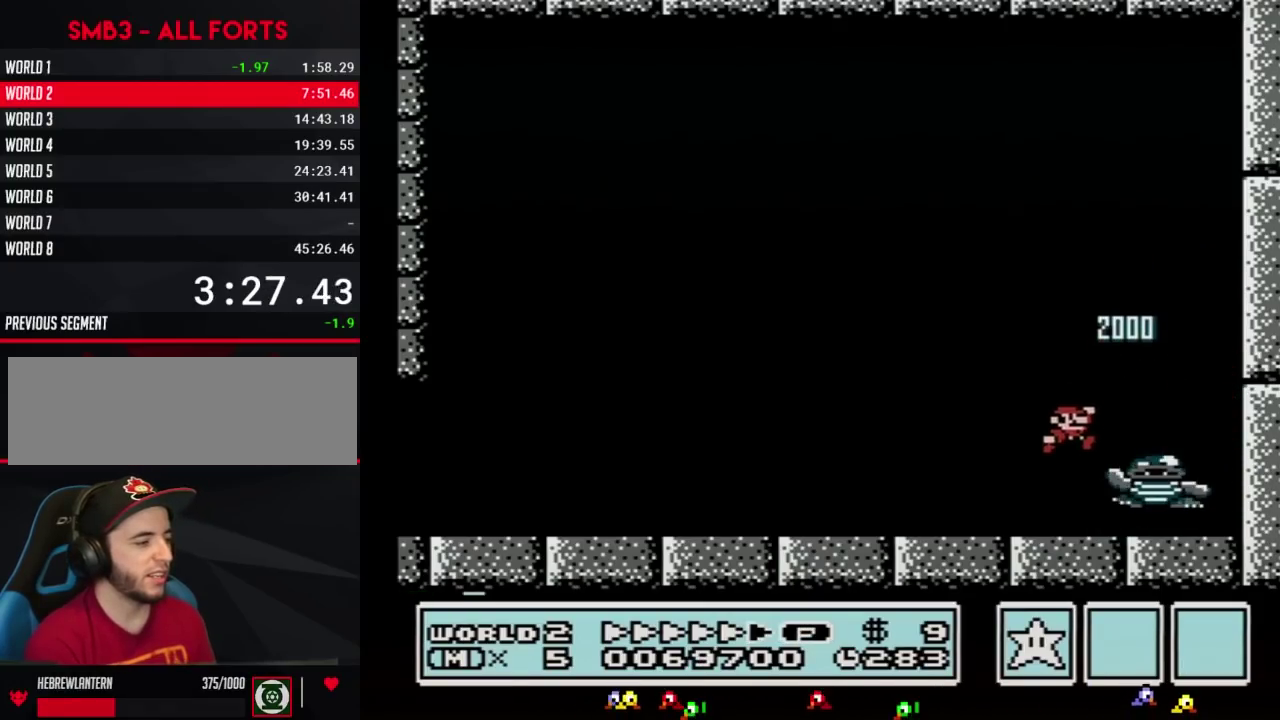
{"buttons": ["B"], "events": [[50, "DPAD_RIGHT", "down"], [267, "DPAD_RIGHT", "up"]]}
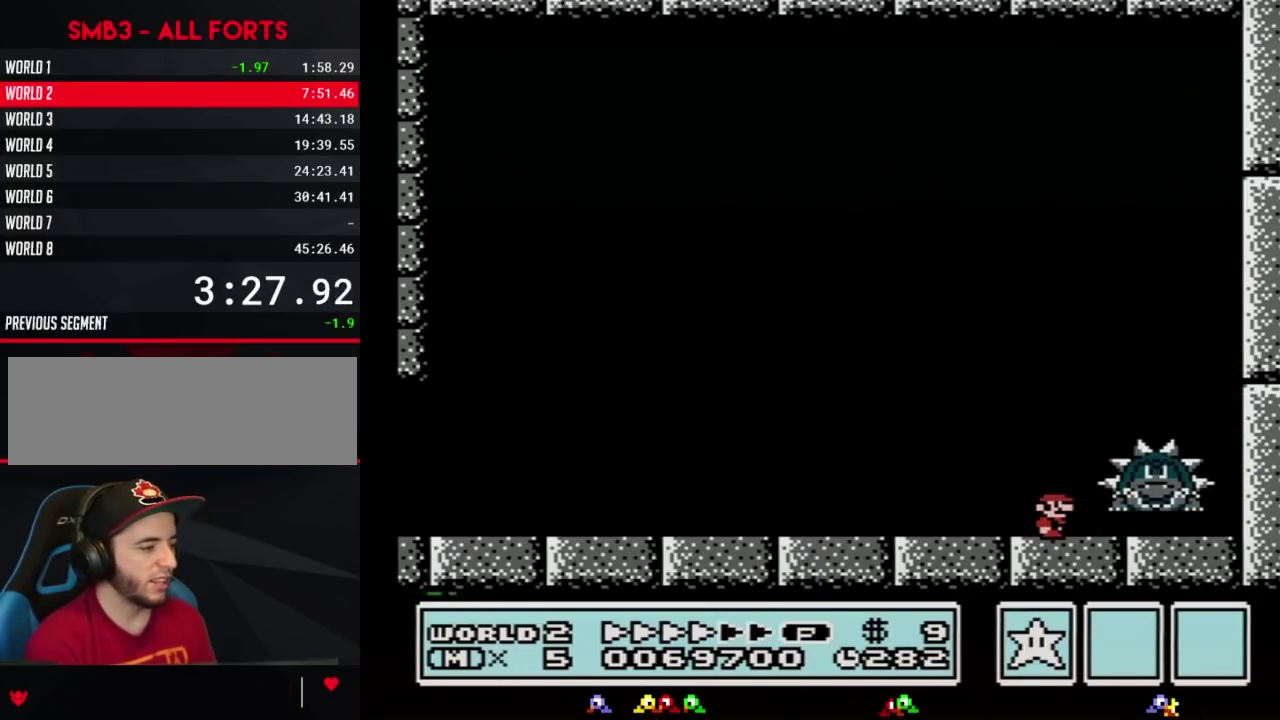
{"buttons": ["B"], "events": [[200, "DPAD_RIGHT", "down"], [300, "A", "down"], [417, "A", "up"], [483, "DPAD_RIGHT", "up"]]}
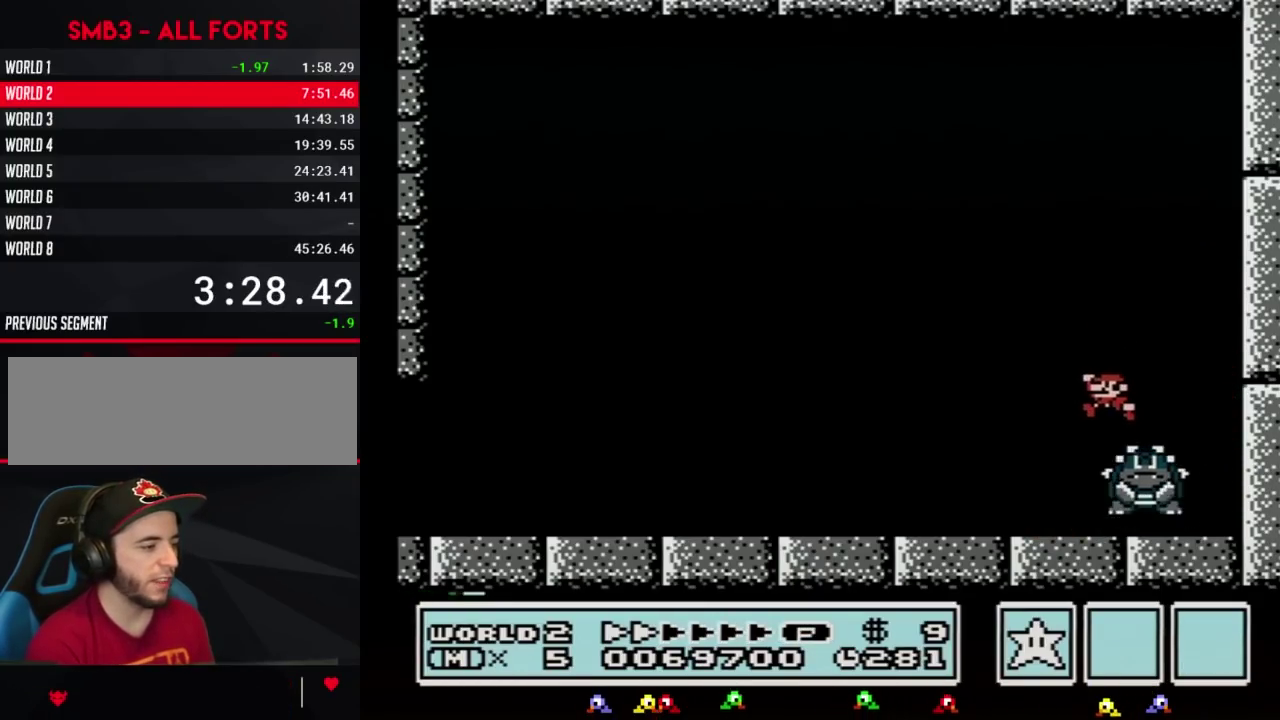
{"buttons": ["B", "DPAD_RIGHT"], "events": [[67, "DPAD_LEFT", "down"], [317, "DPAD_LEFT", "up"], [383, "DPAD_RIGHT", "down"]]}
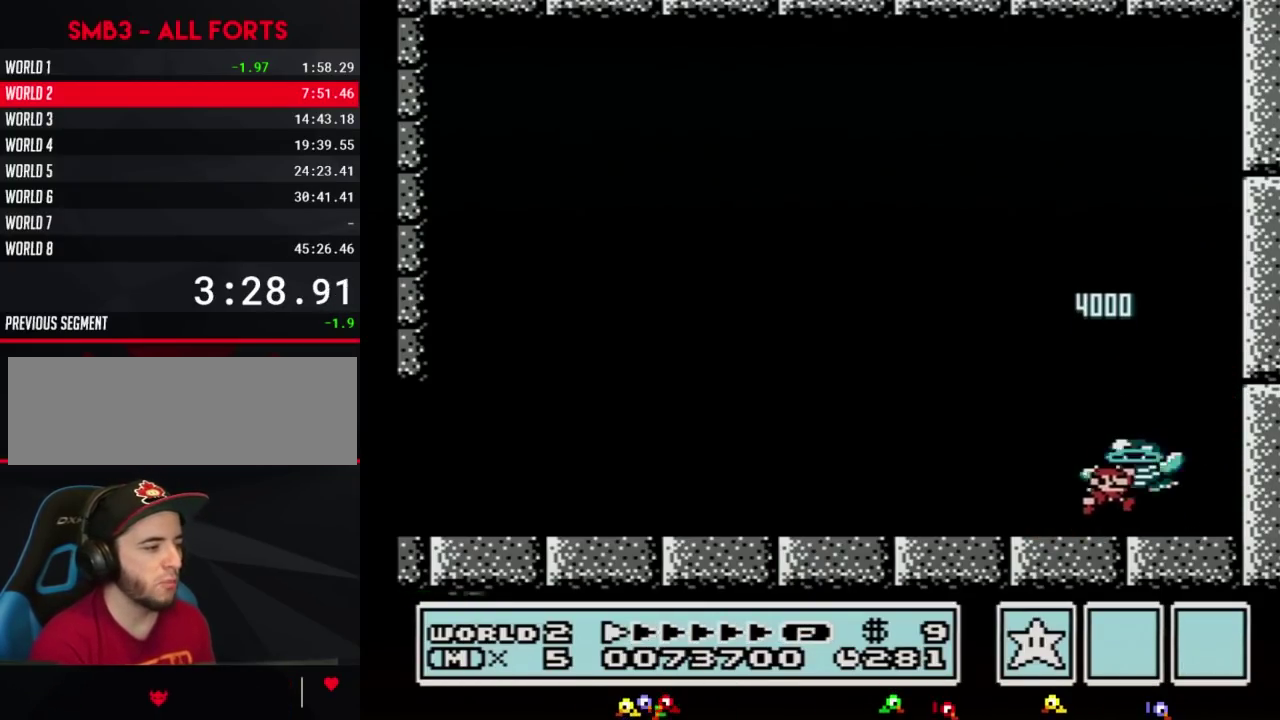
{"buttons": ["B", "DPAD_RIGHT"], "events": [[200, "A", "down"], [383, "A", "up"]]}
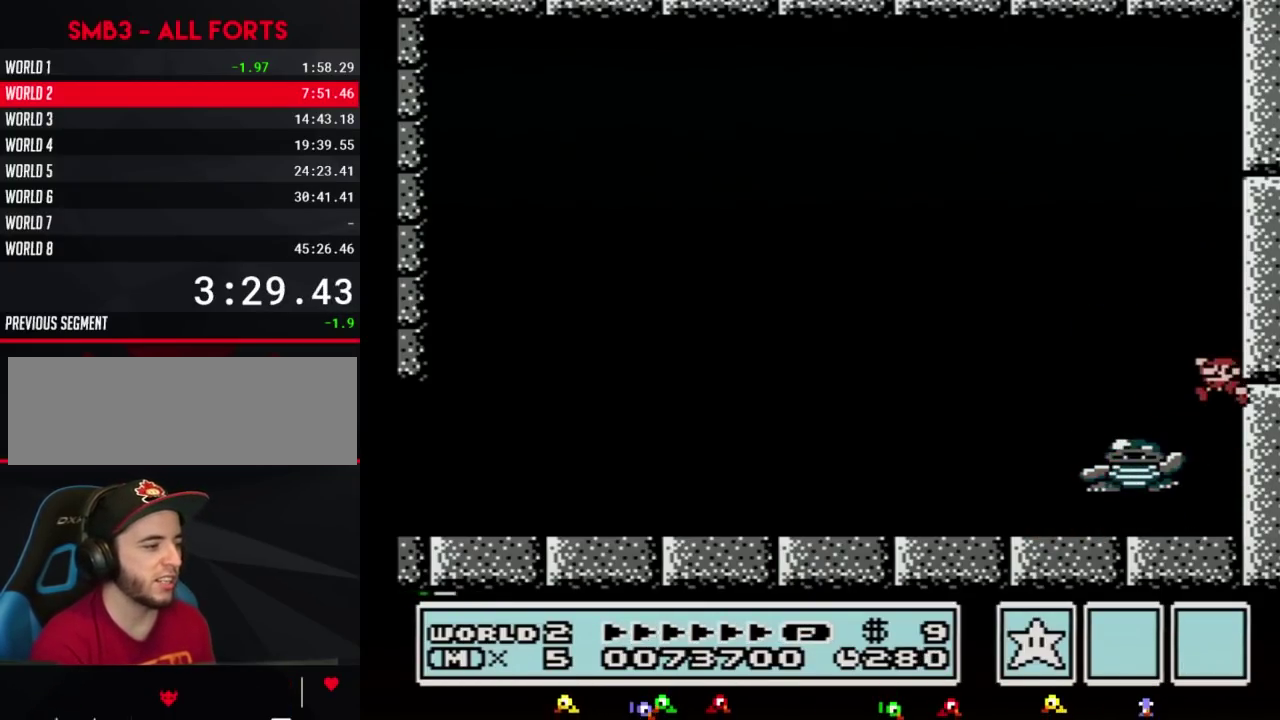
{"buttons": ["B"], "events": [[17, "DPAD_RIGHT", "up"], [33, "A", "down"], [33, "DPAD_LEFT", "down"], [233, "A", "up"], [450, "DPAD_LEFT", "up"]]}
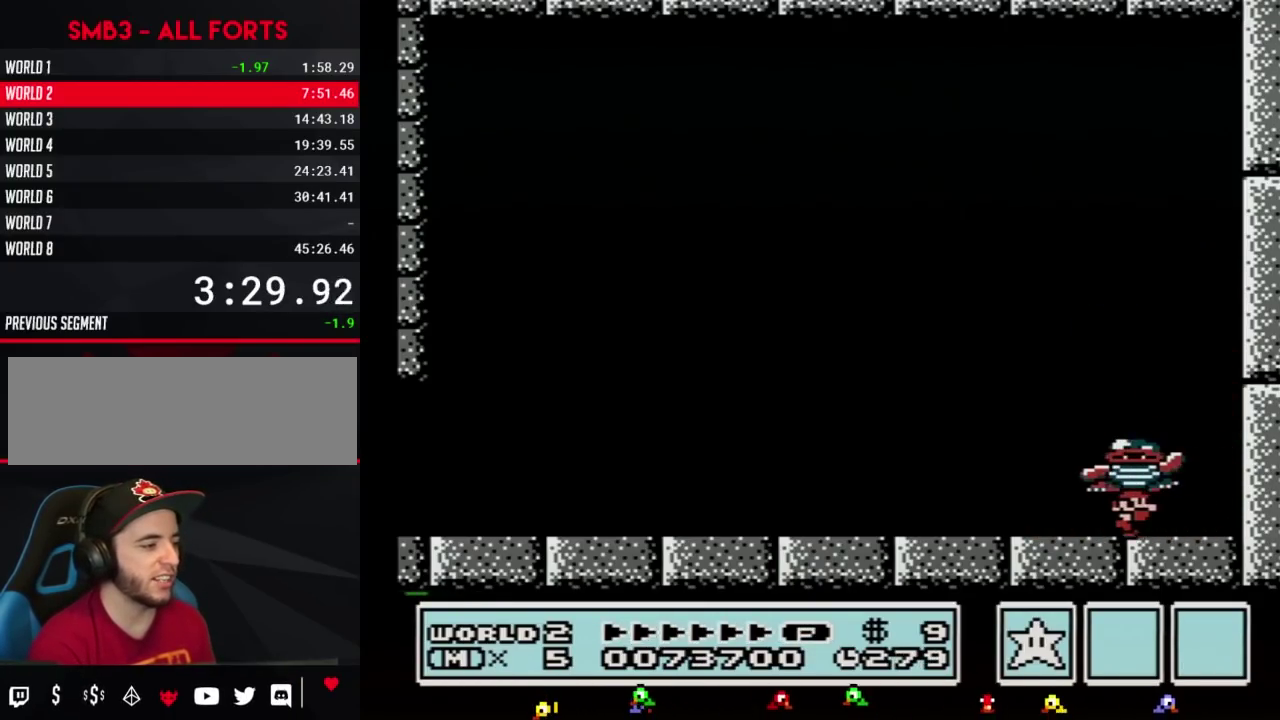
{"buttons": [], "events": [[17, "B", "up"], [17, "DPAD_RIGHT", "down"], [133, "DPAD_RIGHT", "up"], [333, "DPAD_LEFT", "down"], [383, "DPAD_LEFT", "up"]]}
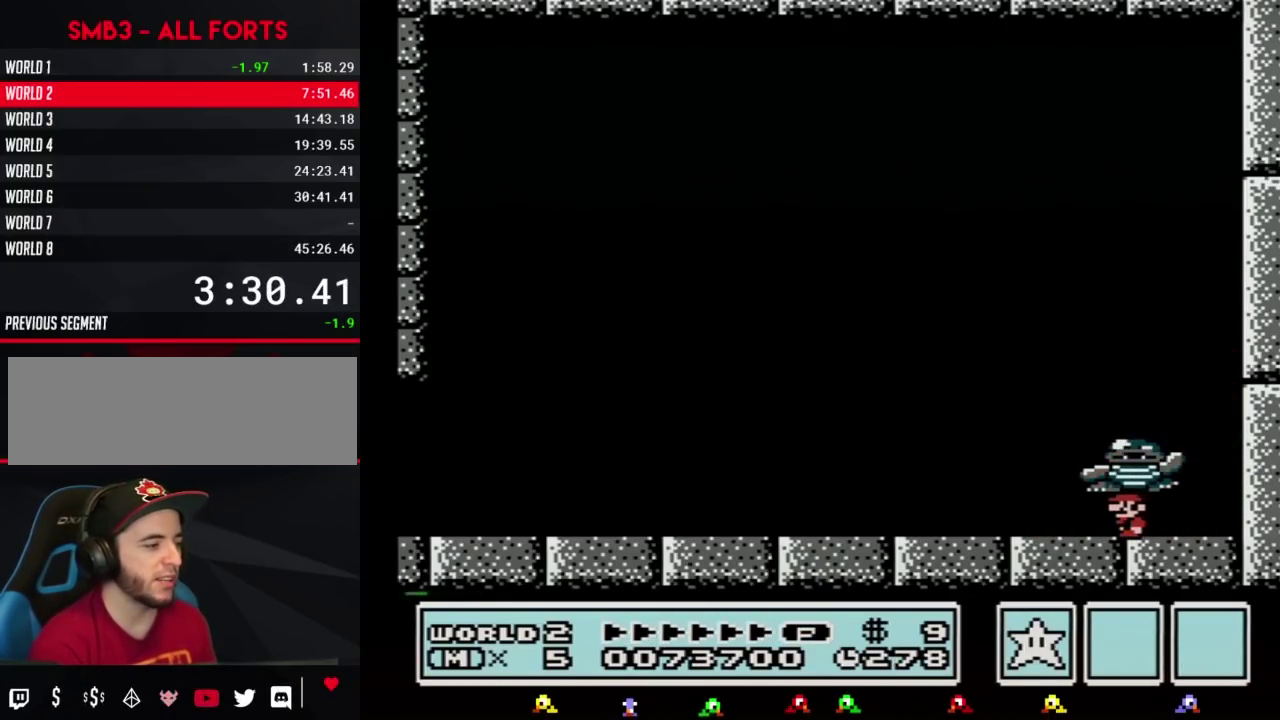
{"buttons": ["A"], "events": [[133, "A", "down"]]}
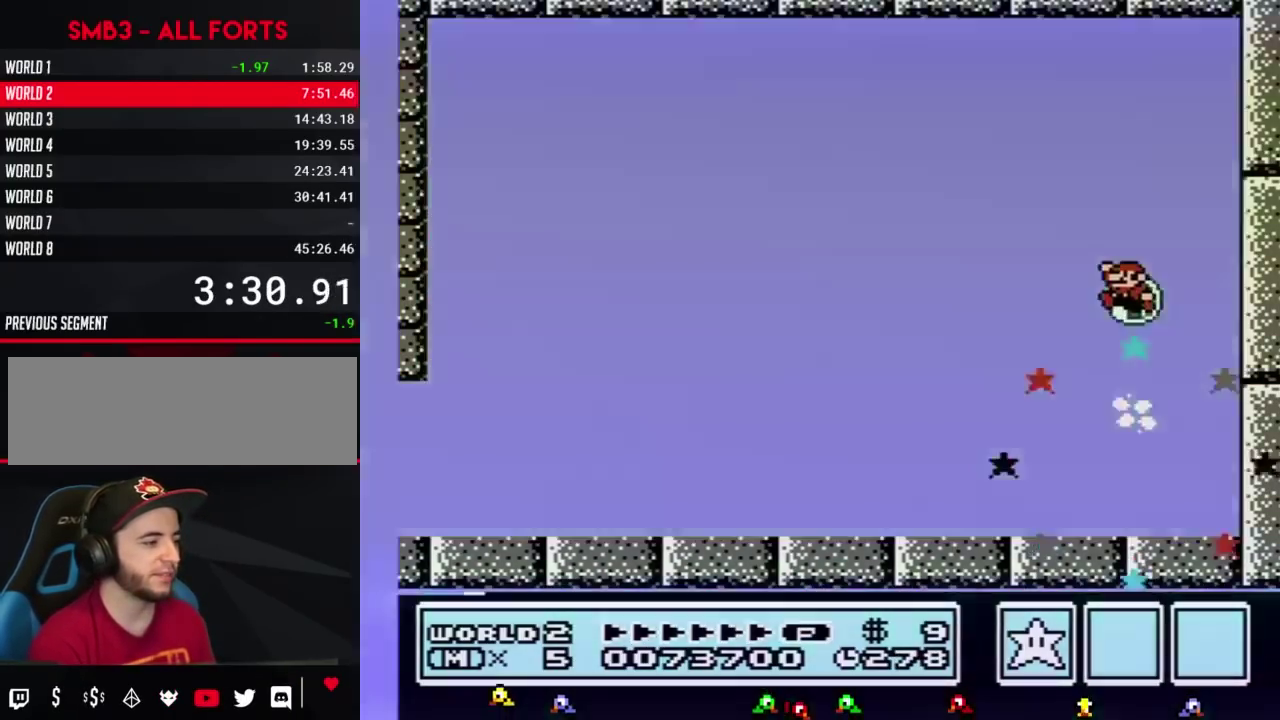
{"buttons": [], "events": [[133, "A", "up"]]}